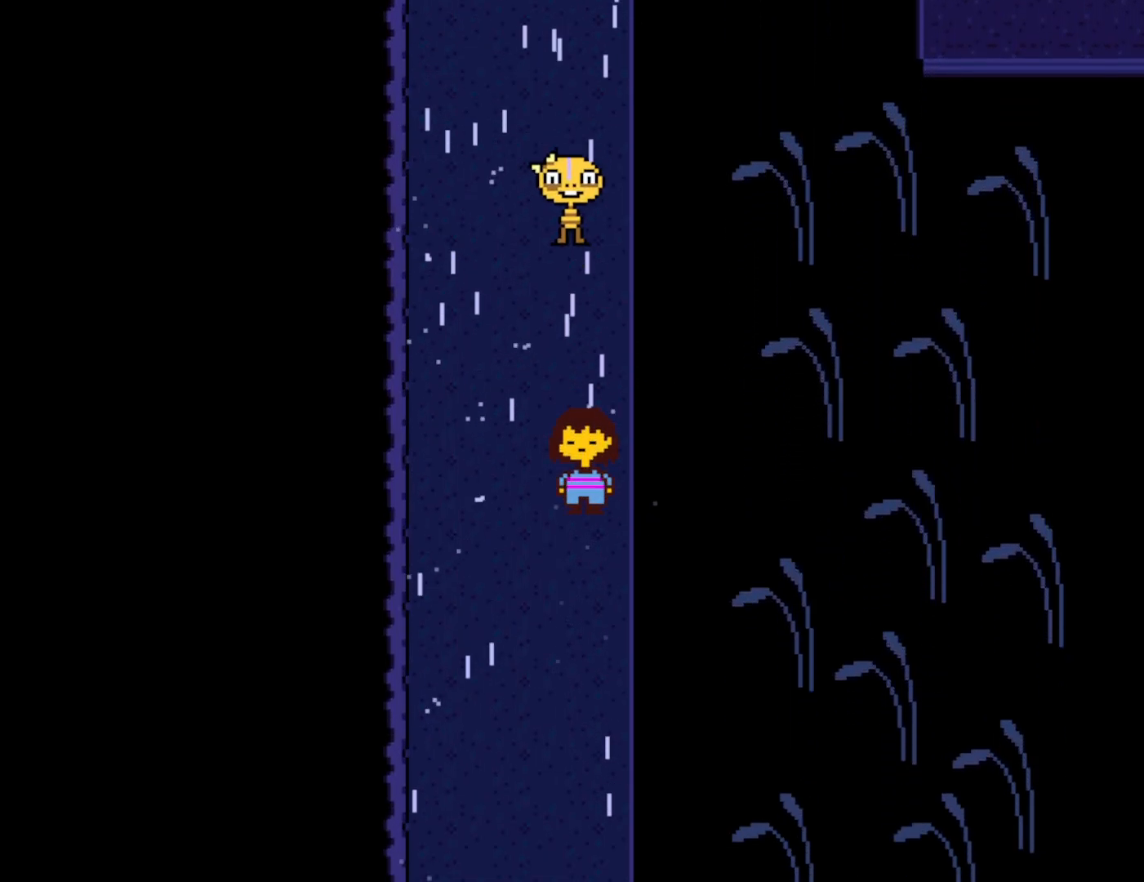
Gameplay with keyboard; each line is a JSON object with the keys held at the frame after it. "events" lists presses ("down") and releases ("up") of "c", "ctrl", "down", "left", "return", "right", "shift", "up", "x" and "z" between this image and that frame as [ms after this image, input, new state], when the widget could be followed in between. No other keys are recorded. Mouse input is not recorded.
{"keys": ["down", "right"], "events": [[33, "return", "up"], [33, "x", "down"], [67, "shift", "up"], [67, "z", "up"], [117, "x", "up"], [150, "return", "down"], [150, "shift", "down"], [150, "z", "down"], [217, "return", "up"], [217, "x", "down"], [217, "z", "up"], [250, "shift", "up"], [283, "x", "up"], [333, "z", "down"], [350, "return", "down"], [350, "z", "up"], [433, "return", "up"]]}
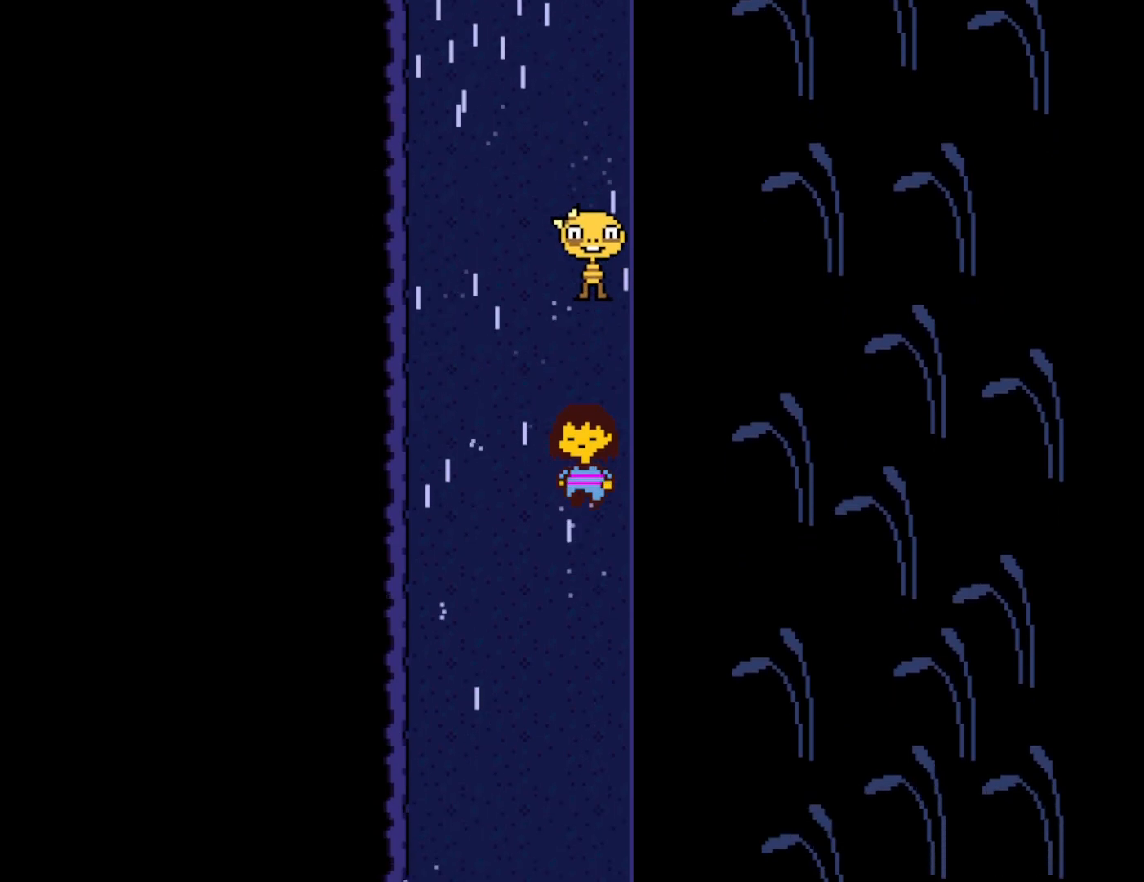
{"keys": ["down", "right", "x"], "events": [[17, "z", "down"], [67, "x", "down"], [100, "z", "up"], [133, "x", "up"], [233, "z", "down"], [250, "return", "down"], [267, "x", "down"], [300, "z", "up"], [317, "return", "up"], [350, "x", "up"], [417, "return", "down"], [433, "shift", "down"], [433, "z", "down"], [450, "x", "down"], [483, "z", "up"], [500, "return", "up"], [500, "shift", "up"]]}
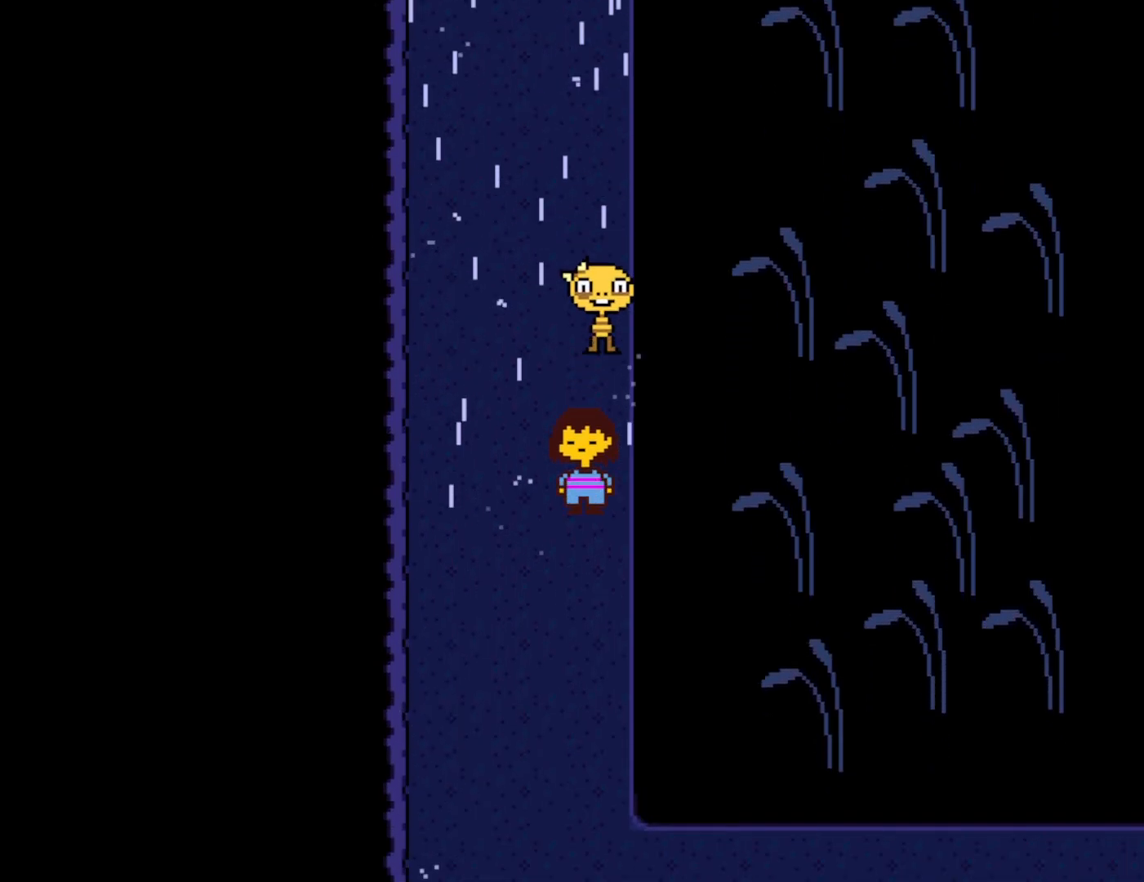
{"keys": ["down", "return", "right", "shift", "x", "z"], "events": [[33, "x", "up"], [100, "return", "down"], [100, "shift", "down"], [100, "z", "down"], [133, "x", "down"], [133, "z", "up"], [183, "return", "up"], [183, "shift", "up"], [217, "x", "up"], [267, "z", "down"], [300, "return", "down"], [300, "shift", "down"], [300, "x", "down"], [333, "z", "up"], [350, "return", "up"], [383, "shift", "up"], [400, "x", "up"], [450, "z", "down"], [467, "return", "down"], [483, "shift", "down"], [483, "x", "down"]]}
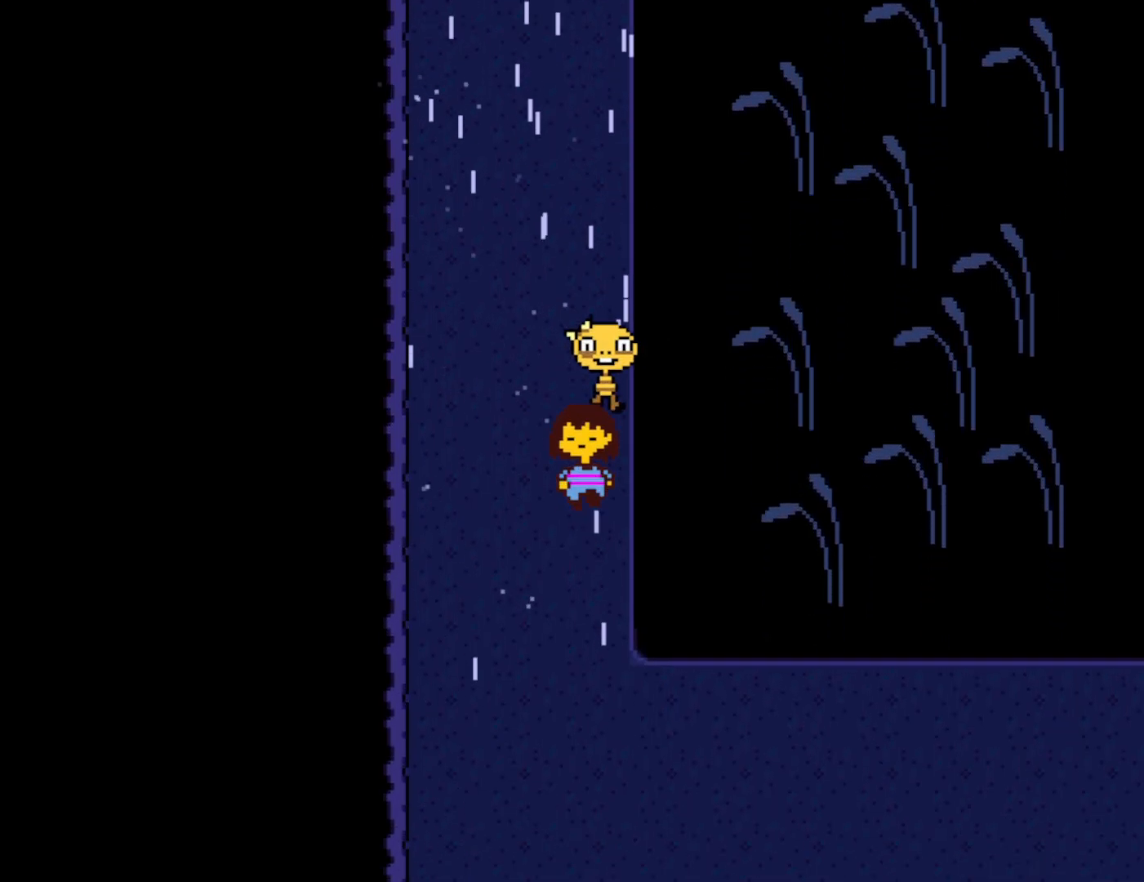
{"keys": ["down", "right", "z"], "events": [[17, "z", "up"], [50, "x", "up"], [83, "return", "up"], [83, "shift", "up"], [200, "return", "down"], [200, "shift", "down"], [283, "shift", "up"], [300, "return", "up"], [333, "z", "down"], [350, "x", "down"], [383, "z", "up"], [400, "return", "down"], [417, "return", "up"], [417, "shift", "down"], [450, "x", "up"], [467, "shift", "up"], [467, "z", "down"]]}
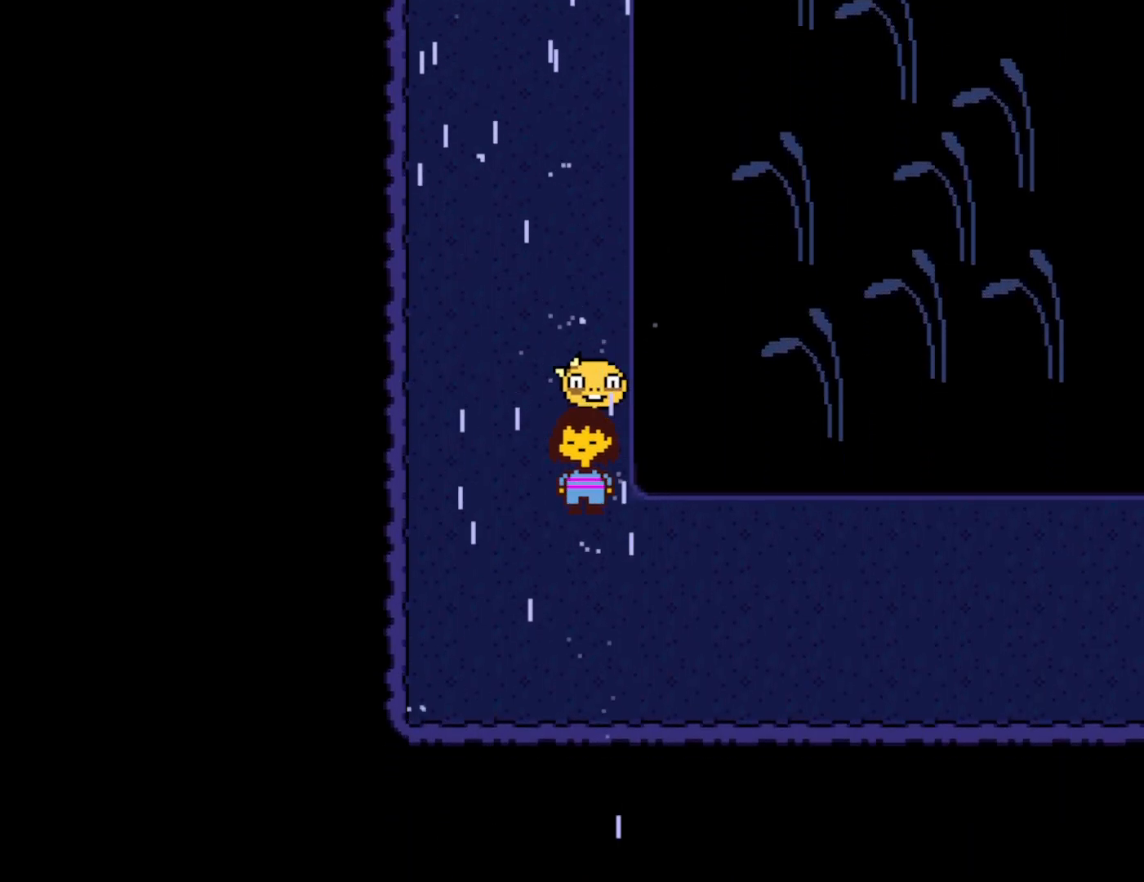
{"keys": ["down", "return", "right", "shift", "x"], "events": [[17, "x", "down"], [17, "z", "up"], [33, "shift", "down"], [50, "return", "down"], [83, "shift", "up"], [100, "return", "up"], [100, "x", "up"], [117, "z", "down"], [167, "shift", "down"], [167, "x", "down"], [167, "z", "up"], [200, "return", "down"], [233, "return", "up"], [233, "shift", "up"], [233, "x", "up"], [233, "z", "down"], [317, "shift", "down"], [317, "x", "down"], [317, "z", "up"], [367, "shift", "up"], [383, "x", "up"], [383, "z", "down"], [417, "x", "down"], [450, "shift", "down"], [450, "z", "up"], [467, "return", "down"]]}
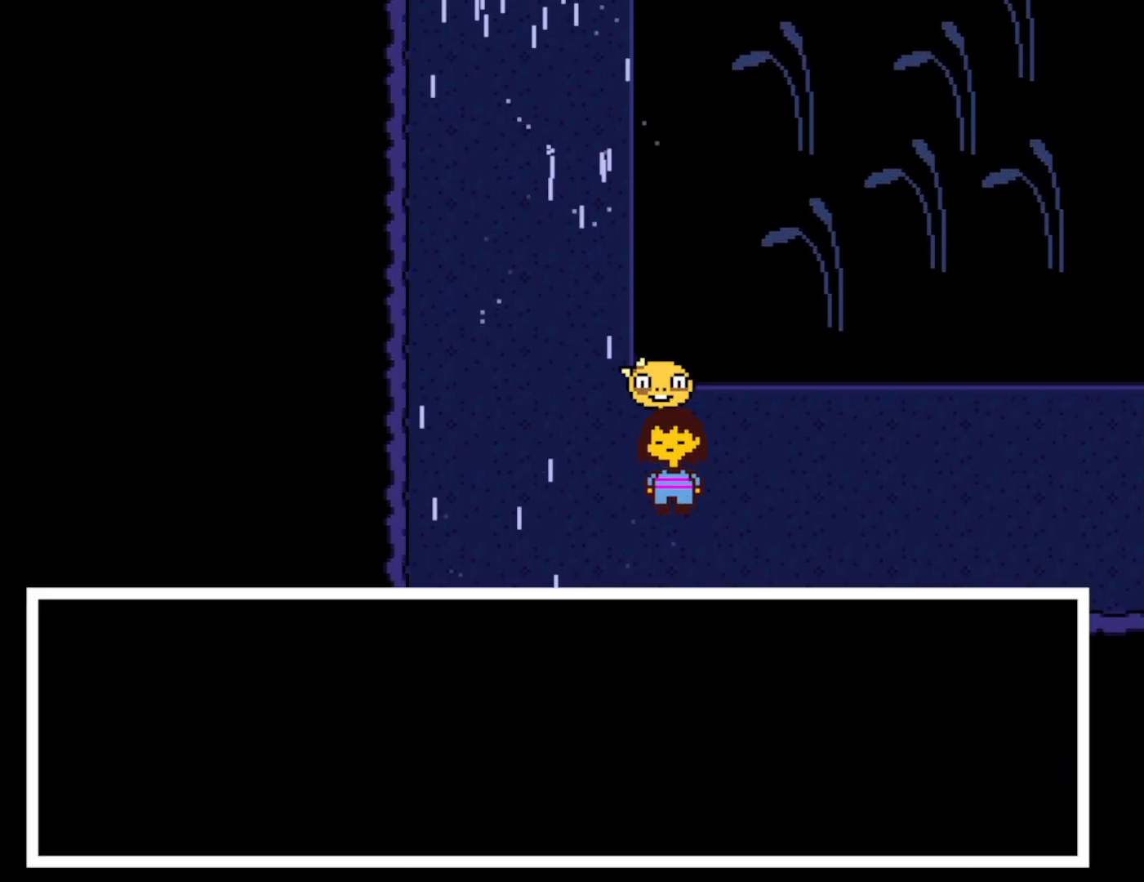
{"keys": ["down", "right"], "events": [[17, "return", "up"], [17, "shift", "up"], [17, "x", "up"], [17, "z", "down"], [83, "return", "down"], [83, "shift", "down"], [83, "x", "down"], [83, "z", "up"], [117, "shift", "up"], [133, "return", "up"], [150, "z", "down"], [167, "x", "up"], [217, "return", "down"], [217, "shift", "down"], [233, "x", "down"], [233, "z", "up"], [267, "shift", "up"], [283, "return", "up"], [300, "x", "up"]]}
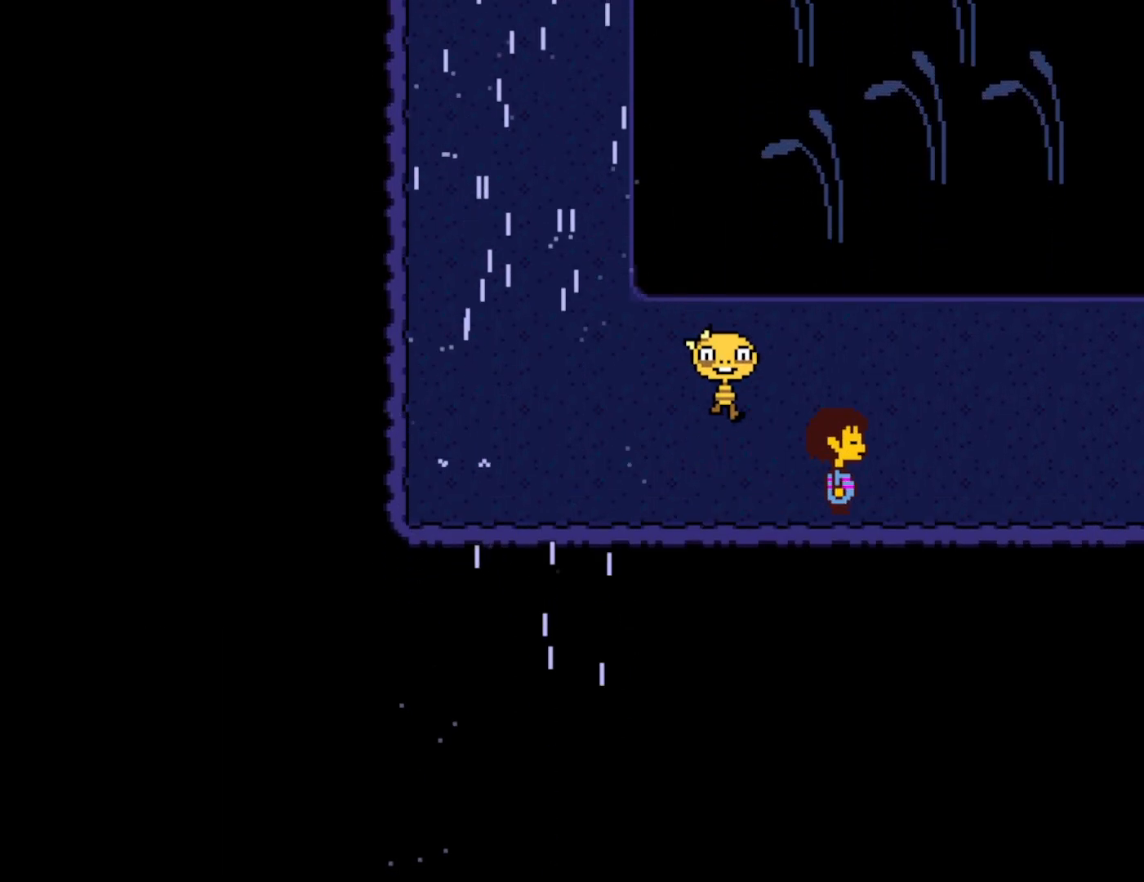
{"keys": ["right", "up"], "events": [[183, "down", "up"], [350, "up", "down"]]}
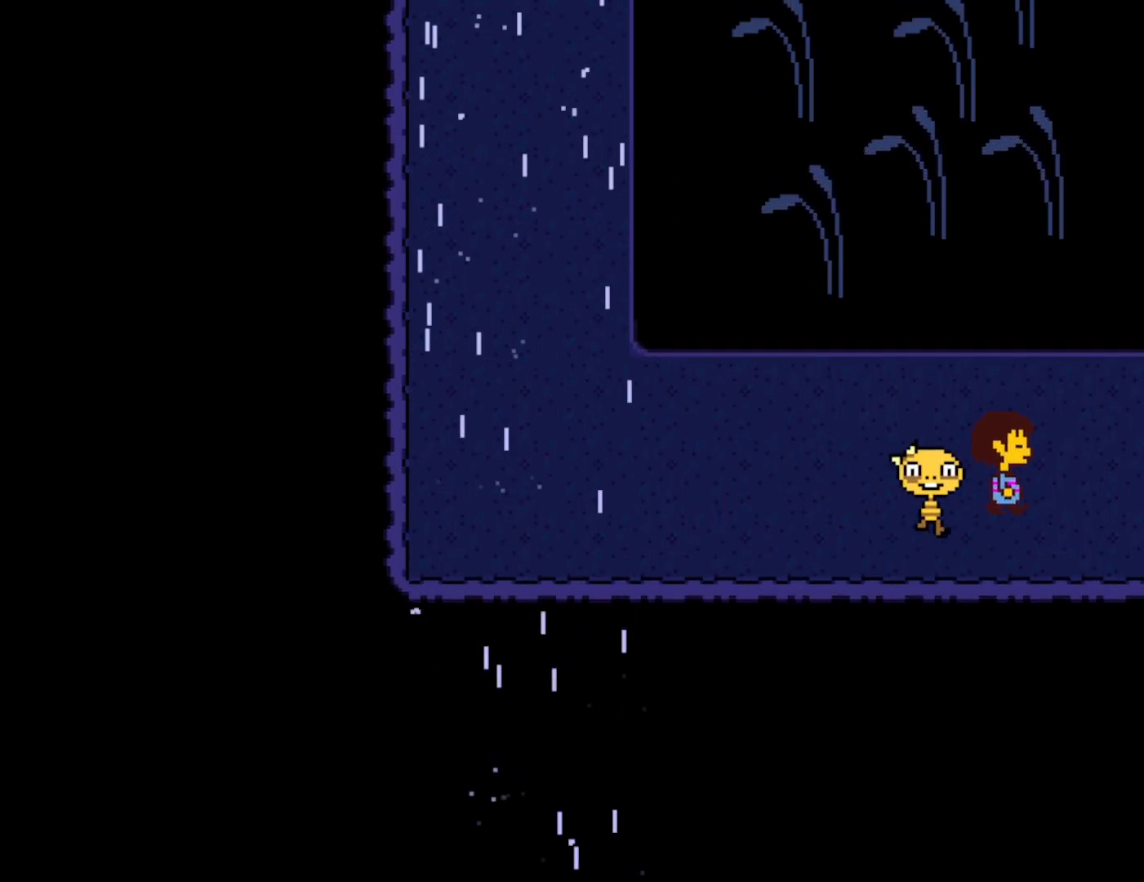
{"keys": ["down", "right", "up"], "events": [[50, "down", "down"]]}
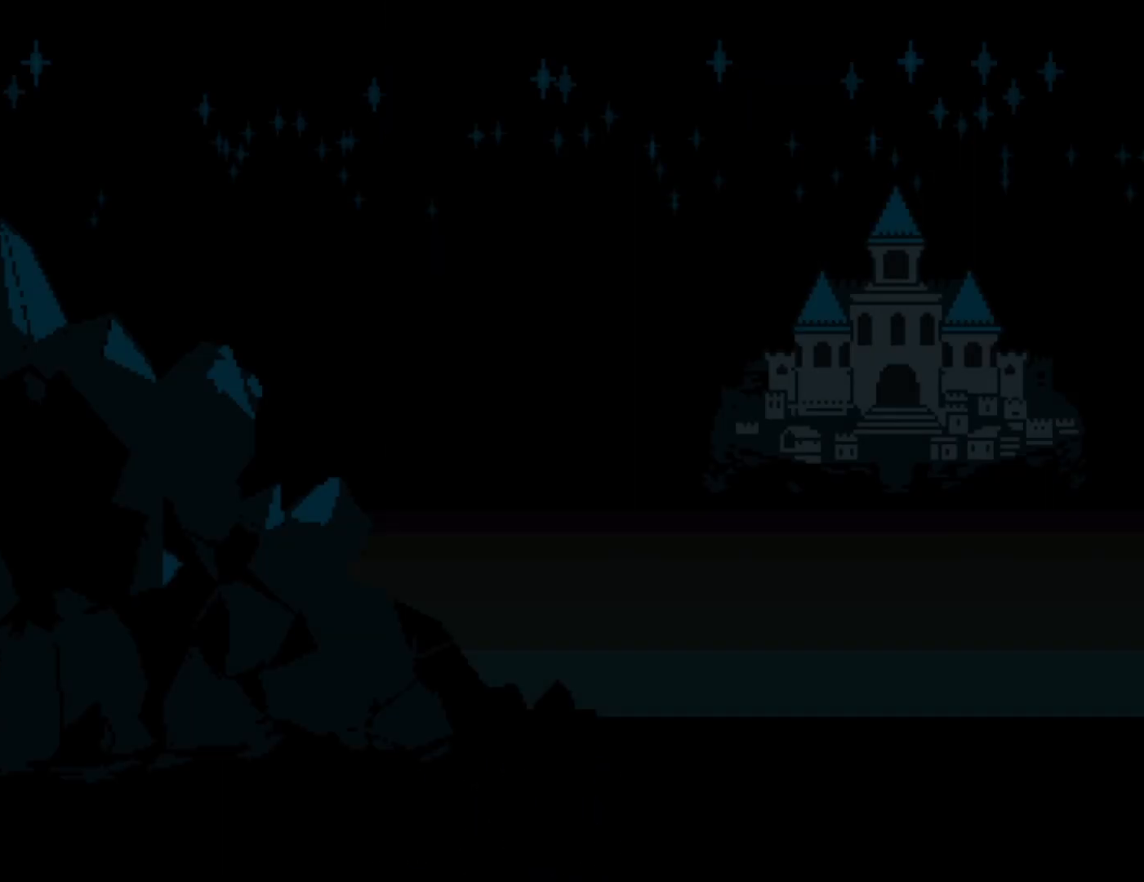
{"keys": ["down", "right", "up"], "events": []}
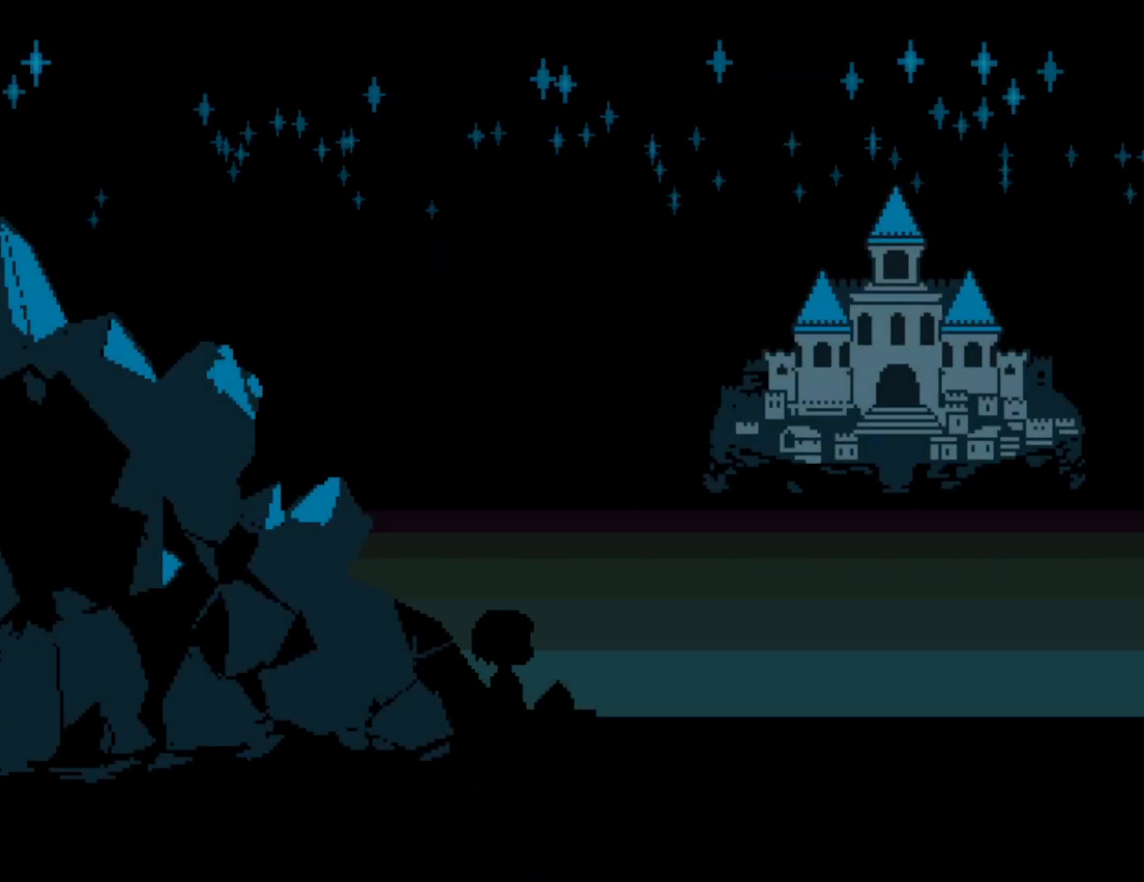
{"keys": ["down", "right", "up"], "events": []}
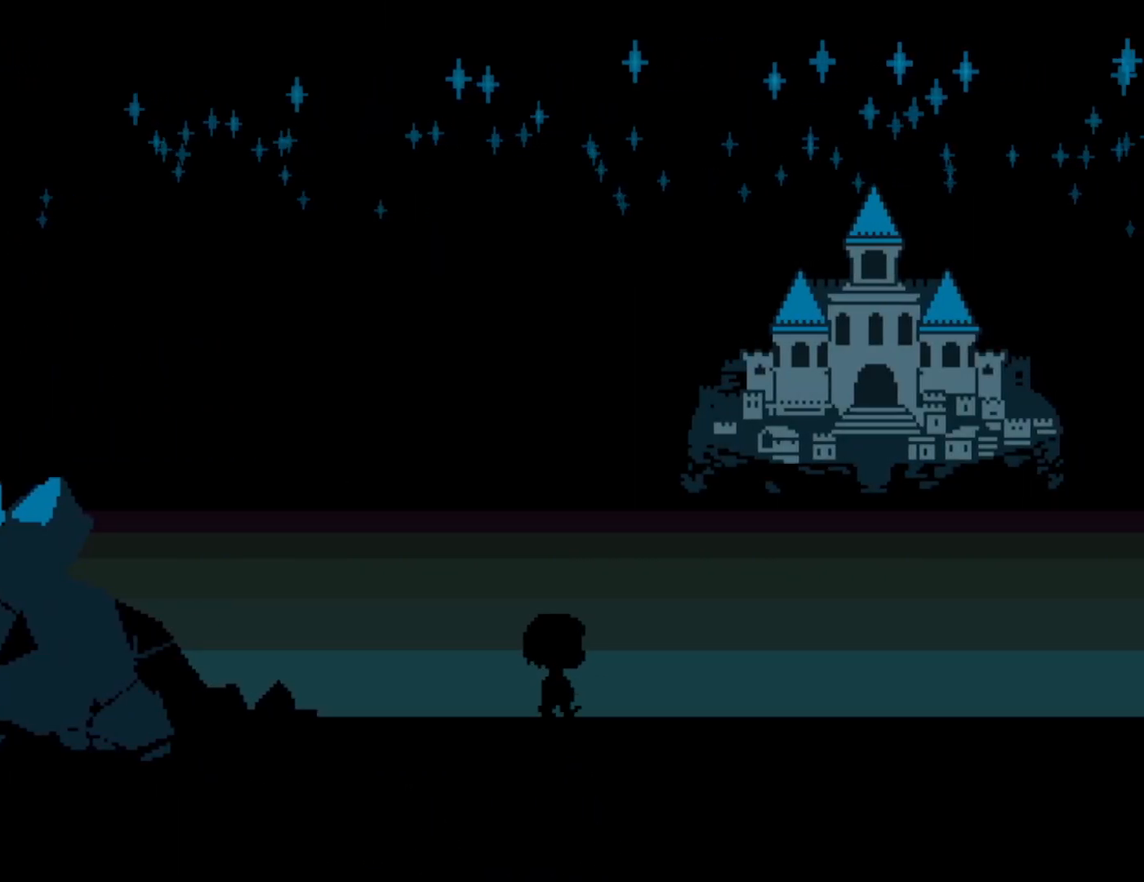
{"keys": ["down", "right", "up"], "events": []}
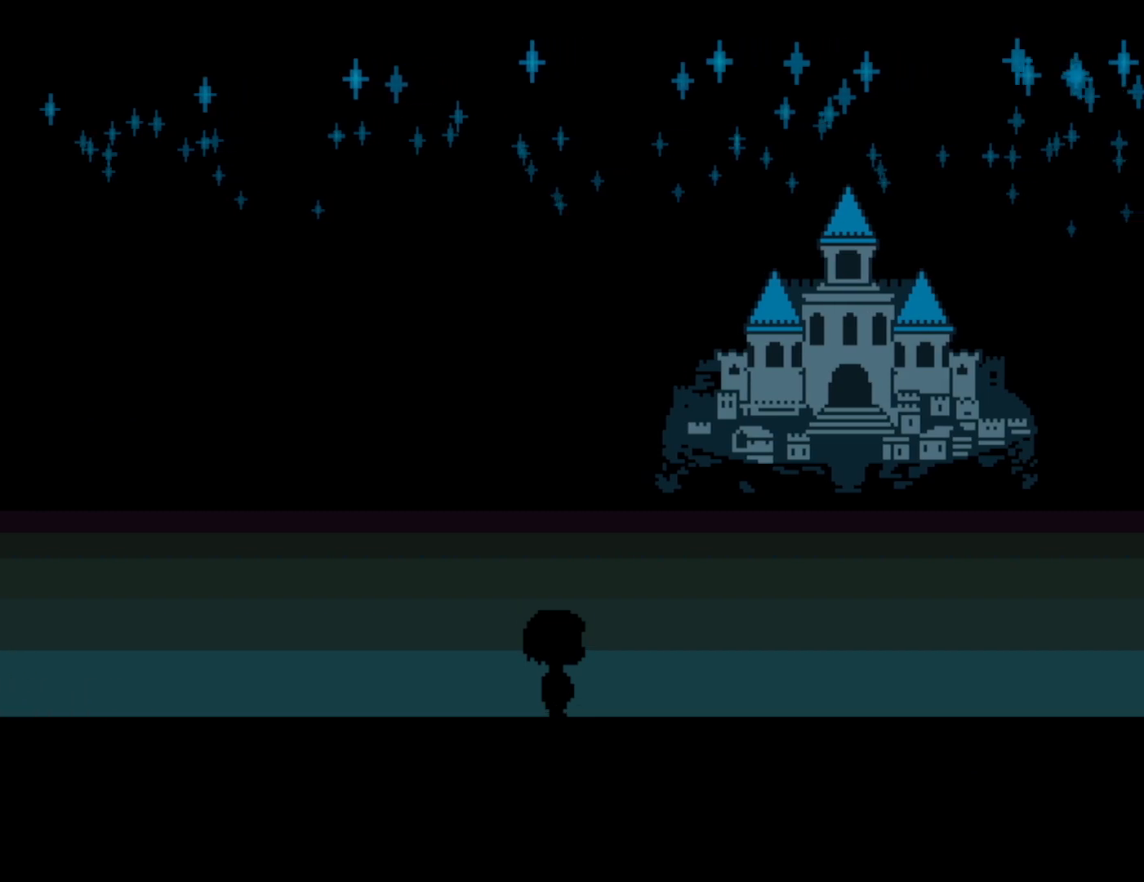
{"keys": ["down", "right", "up"], "events": []}
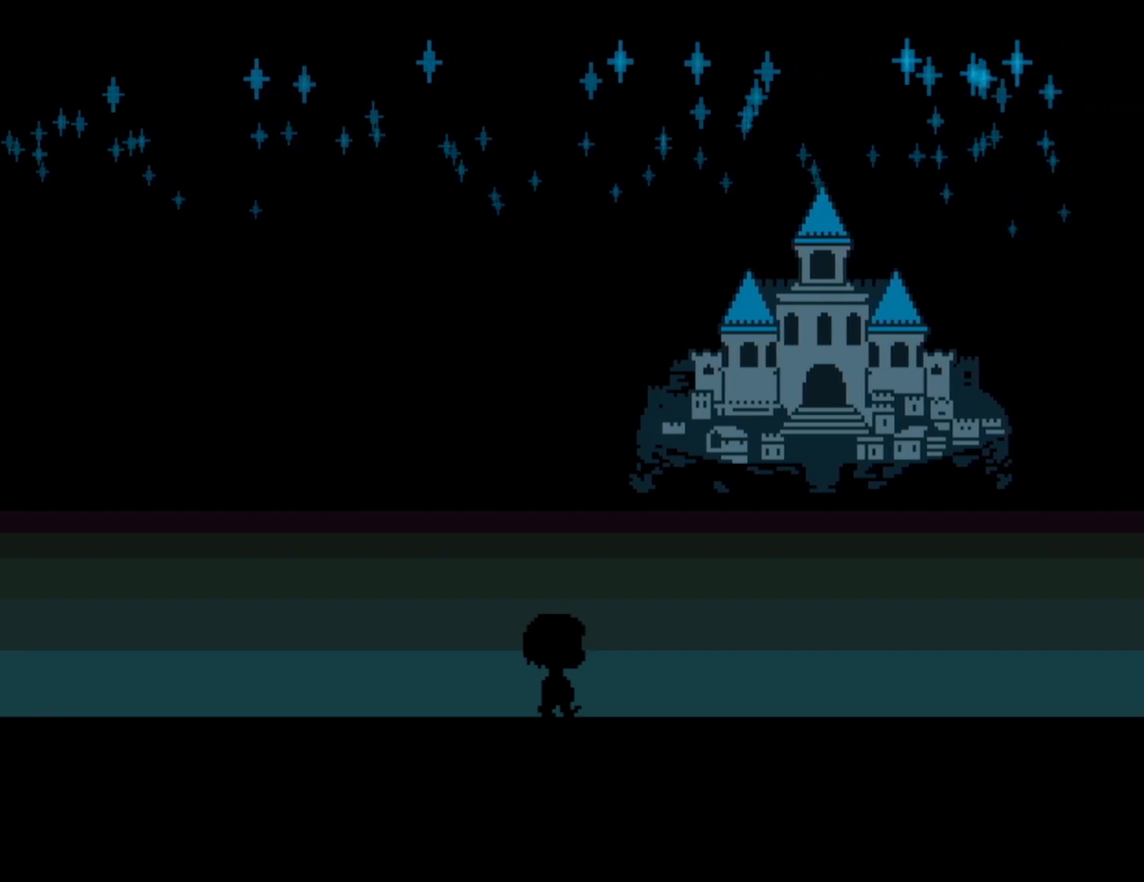
{"keys": ["down", "right", "up"], "events": []}
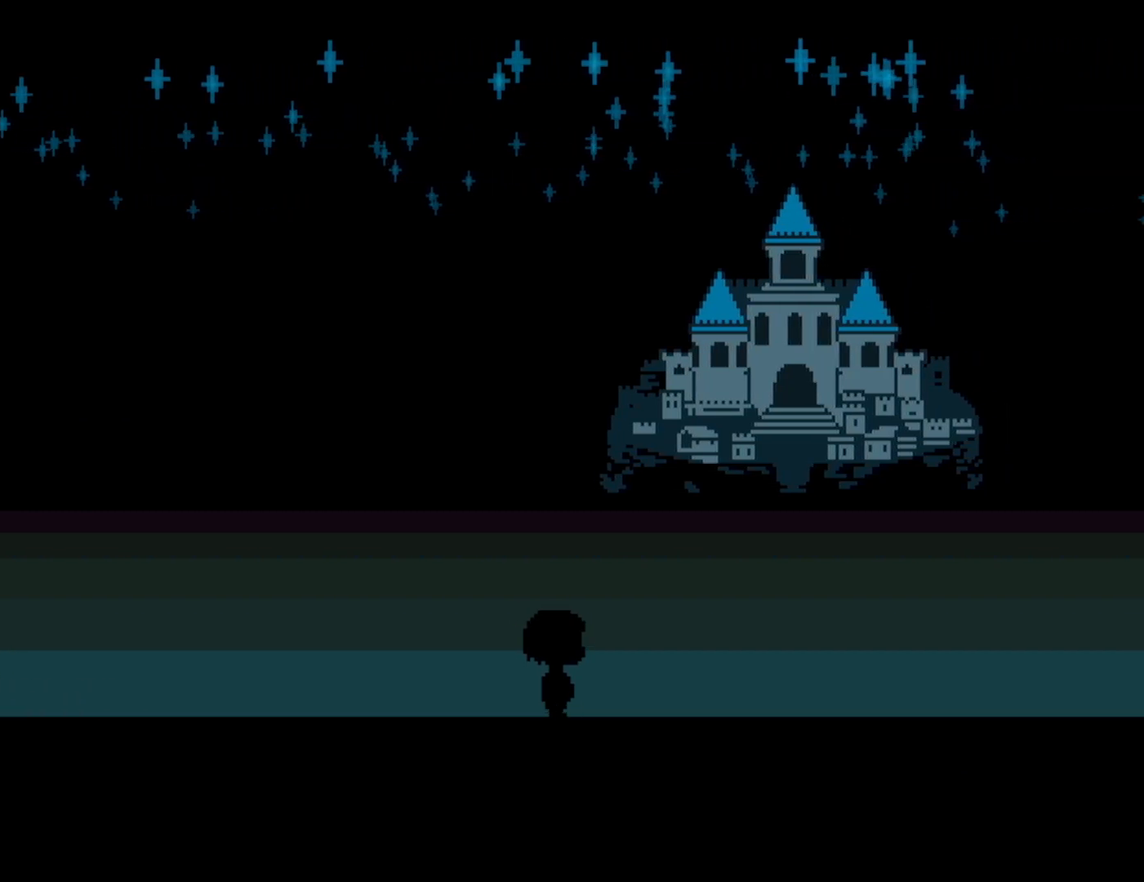
{"keys": ["down", "right", "up"], "events": []}
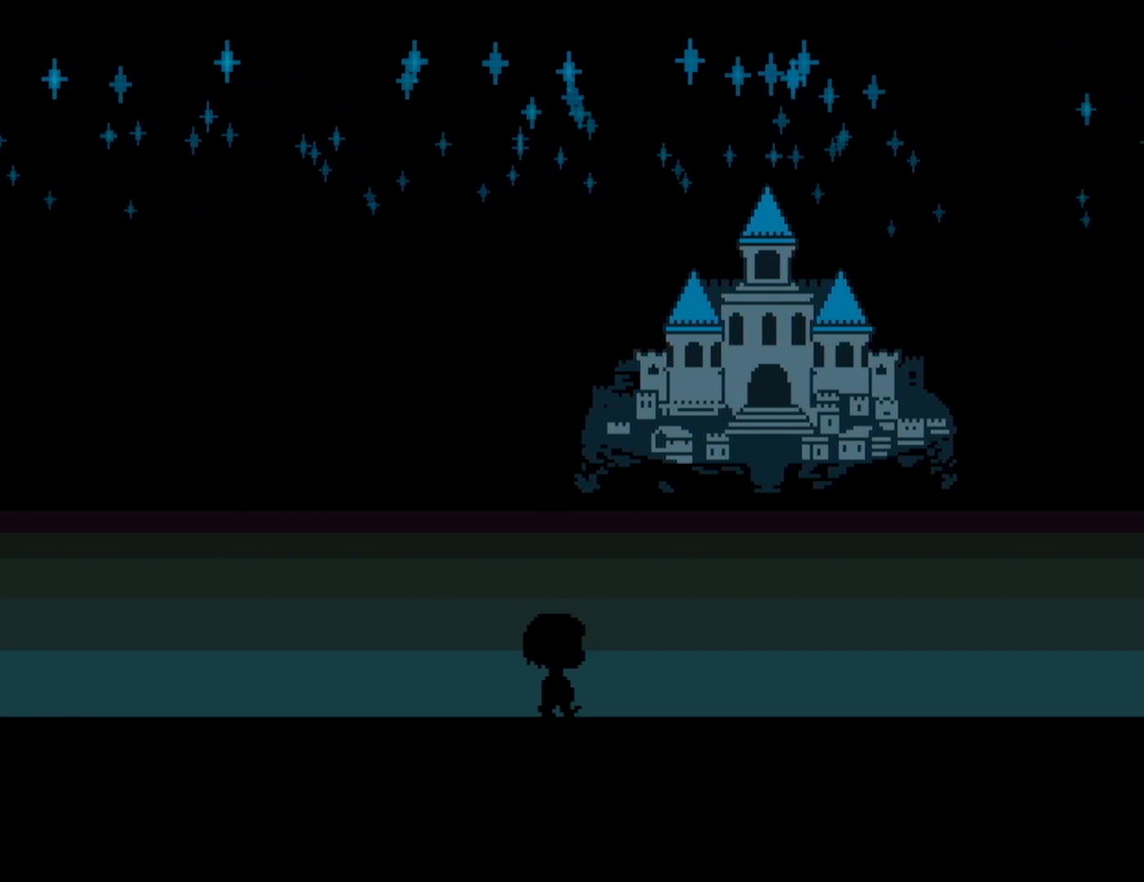
{"keys": ["down", "right", "up"], "events": []}
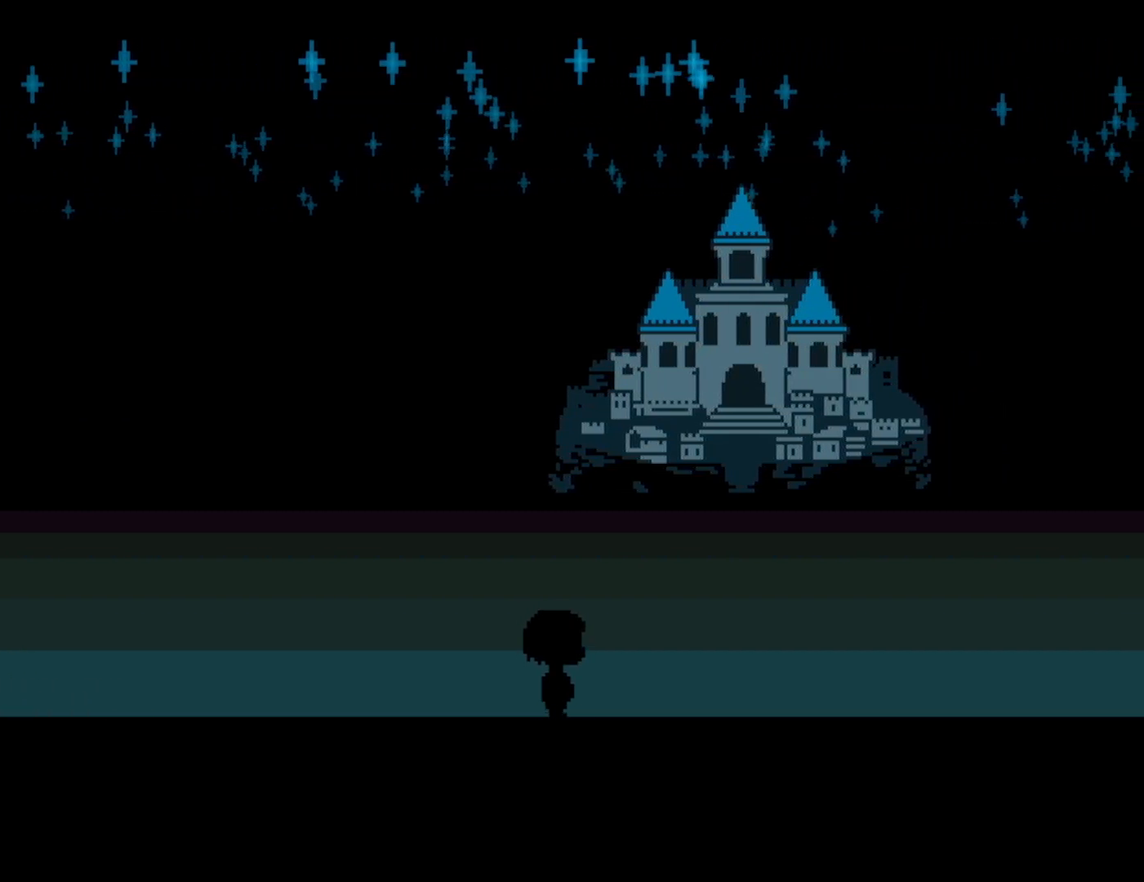
{"keys": ["down", "right", "up"], "events": []}
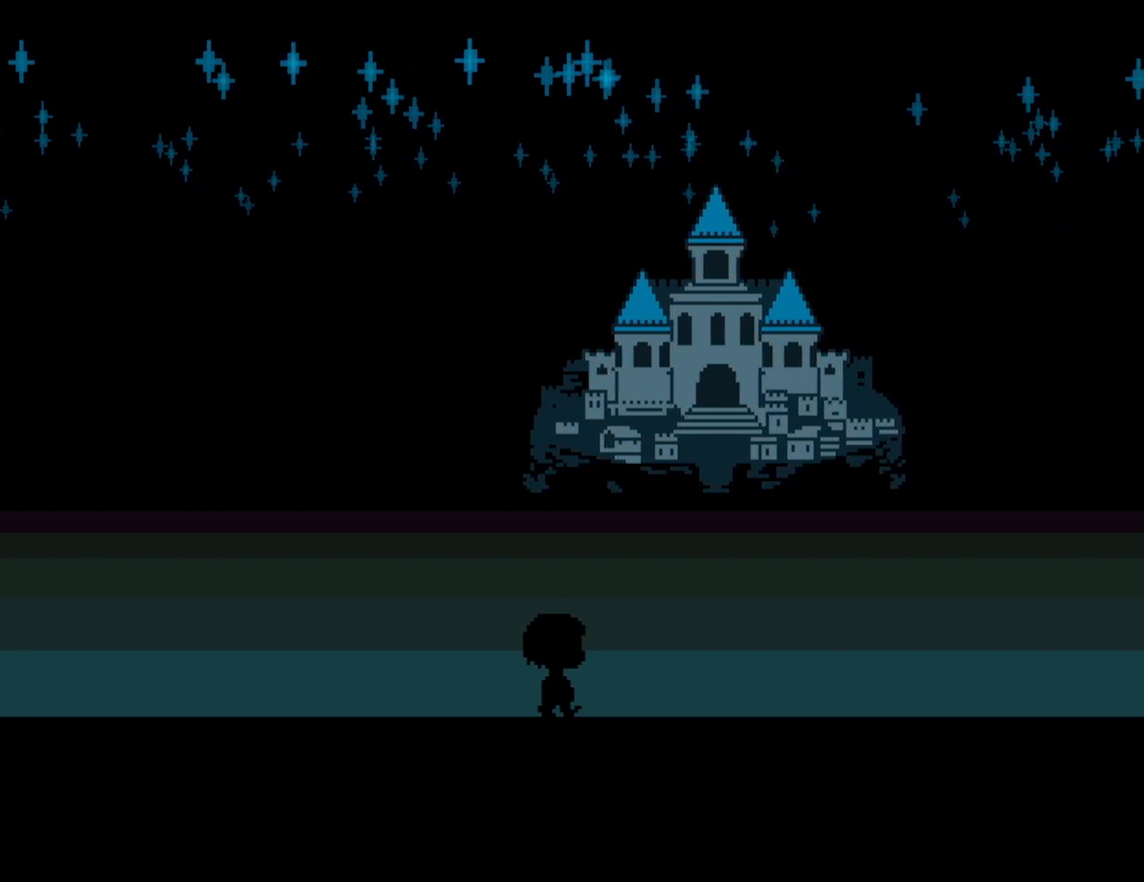
{"keys": ["down", "right", "up"], "events": []}
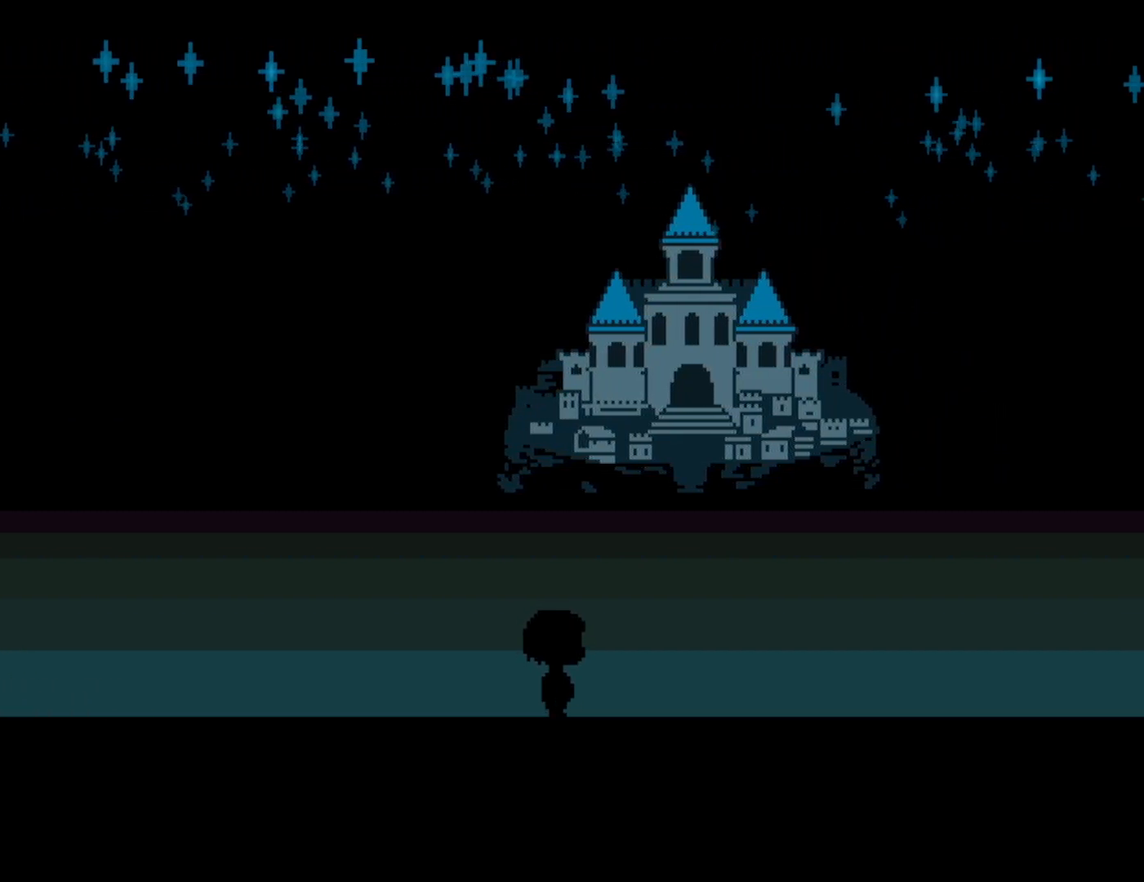
{"keys": ["down", "right", "up"], "events": []}
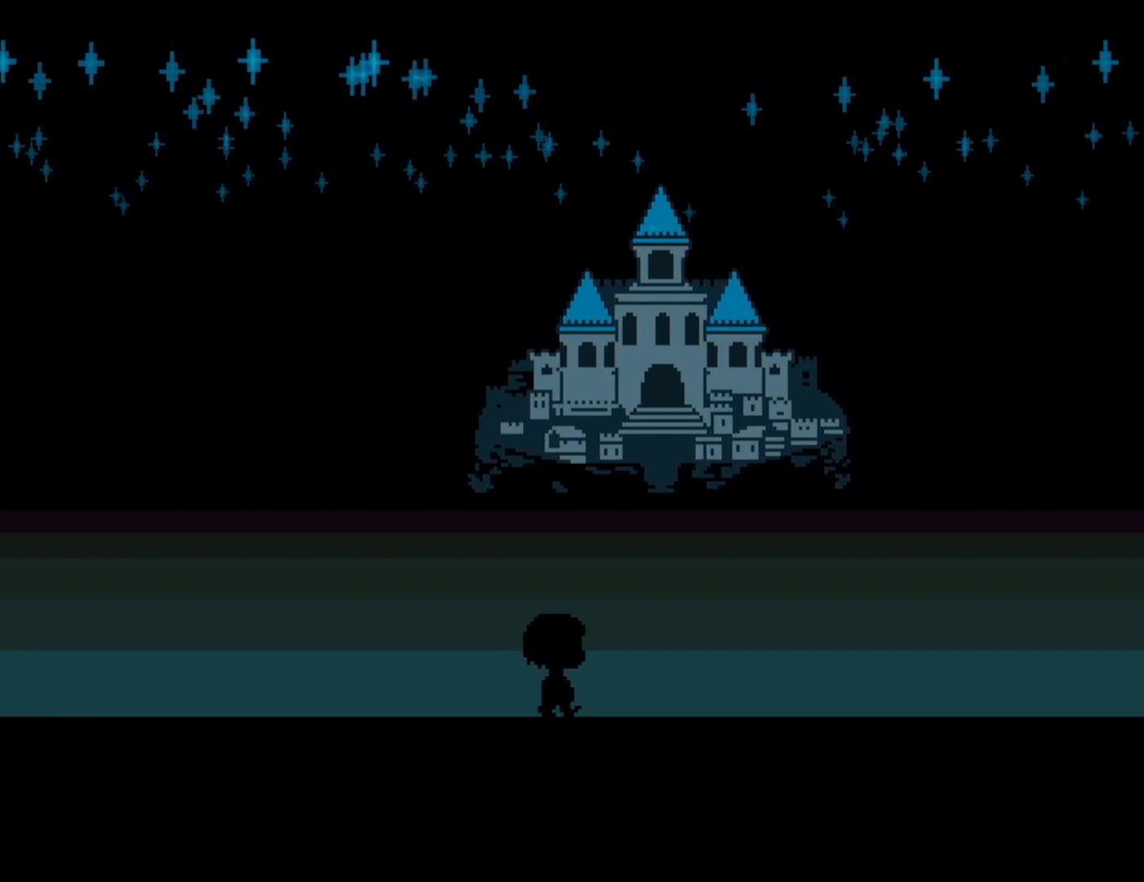
{"keys": ["down", "right", "up"], "events": []}
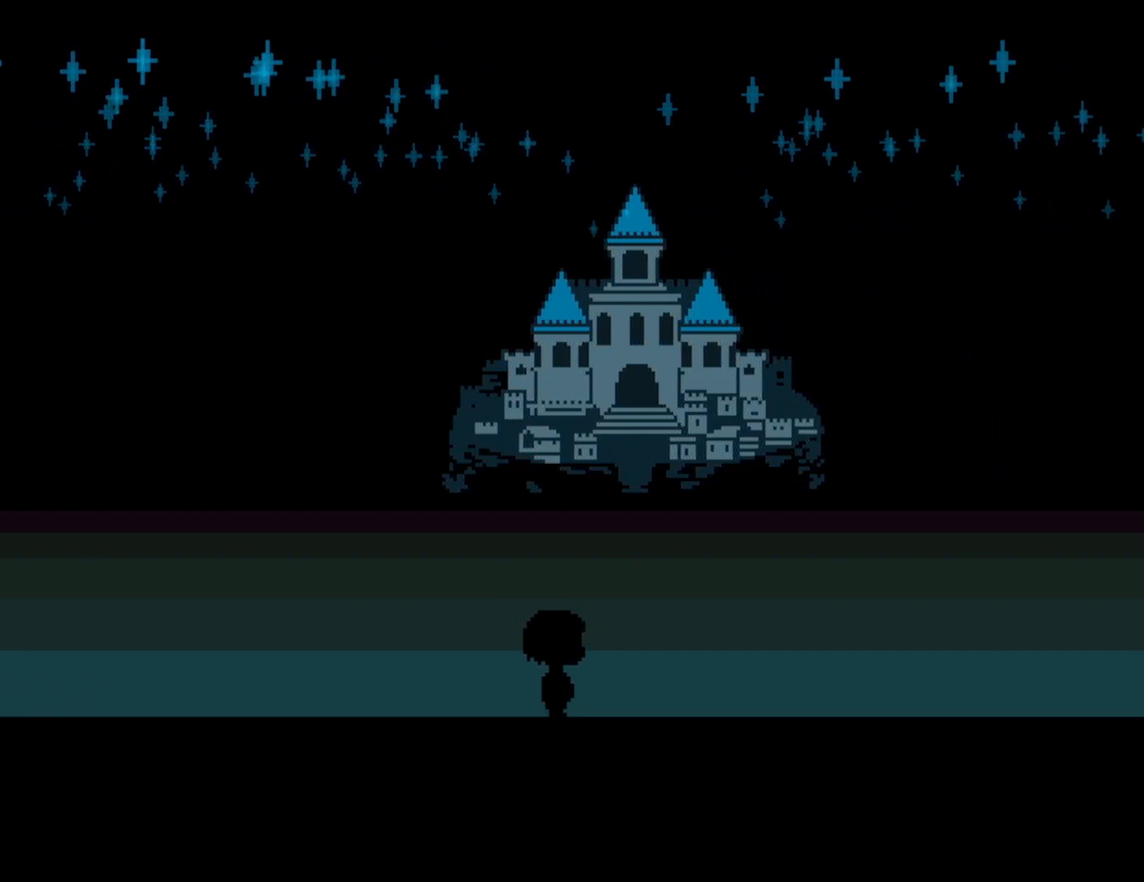
{"keys": ["down", "right", "up"], "events": []}
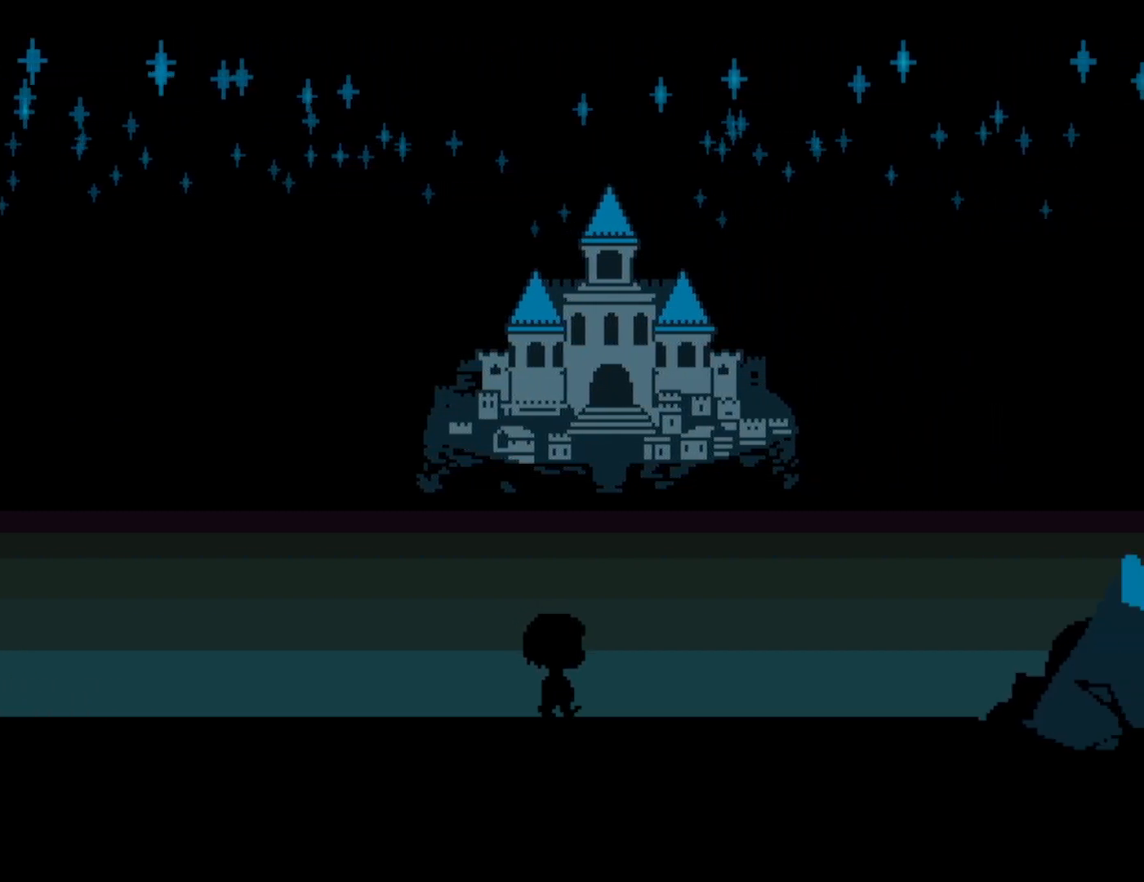
{"keys": ["down", "right", "up"], "events": []}
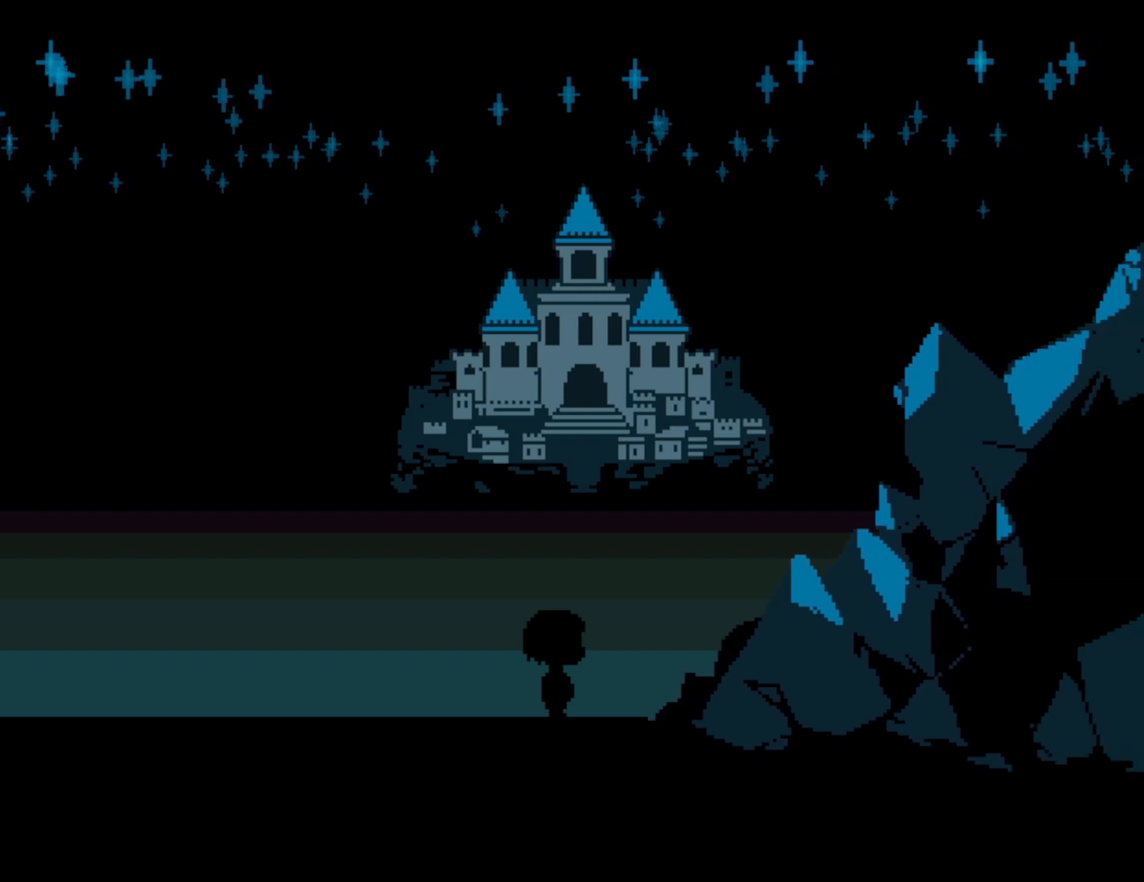
{"keys": ["down", "right", "up"], "events": []}
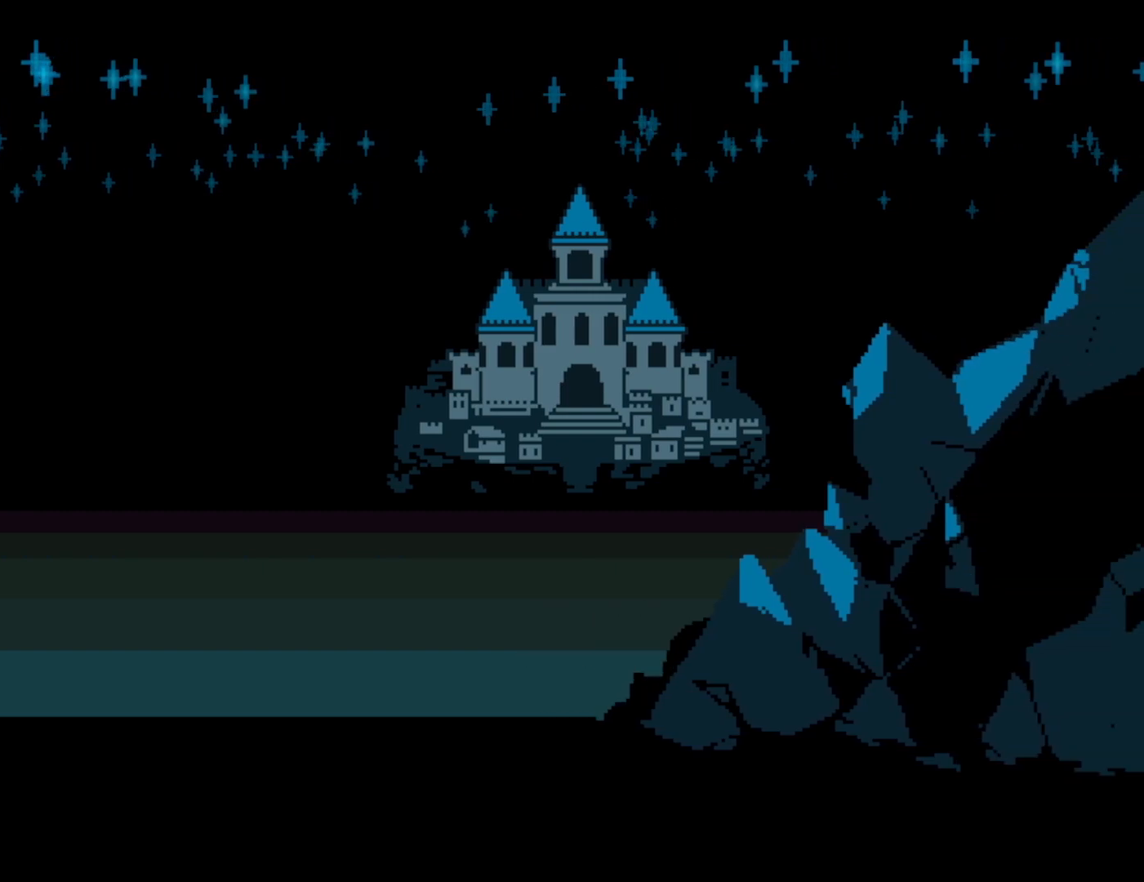
{"keys": ["down", "right", "up"], "events": []}
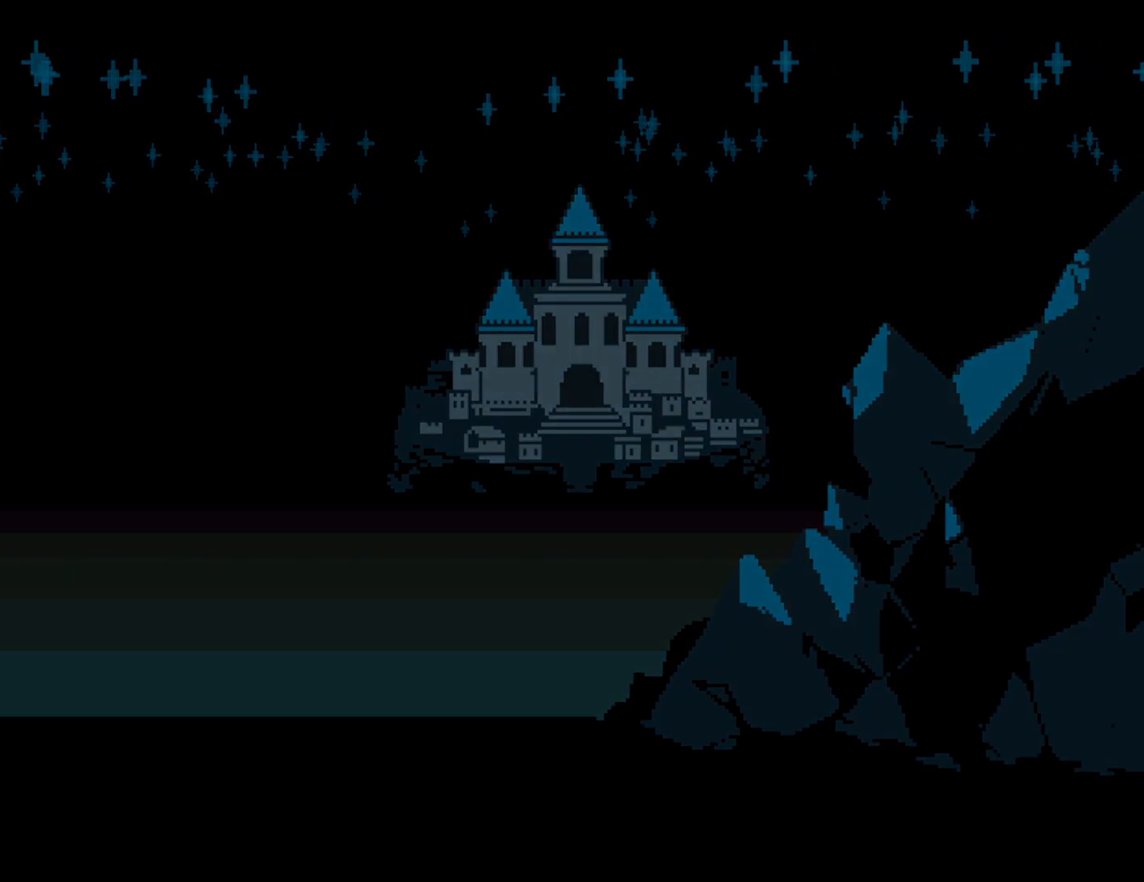
{"keys": ["right"], "events": [[83, "down", "up"], [217, "up", "up"]]}
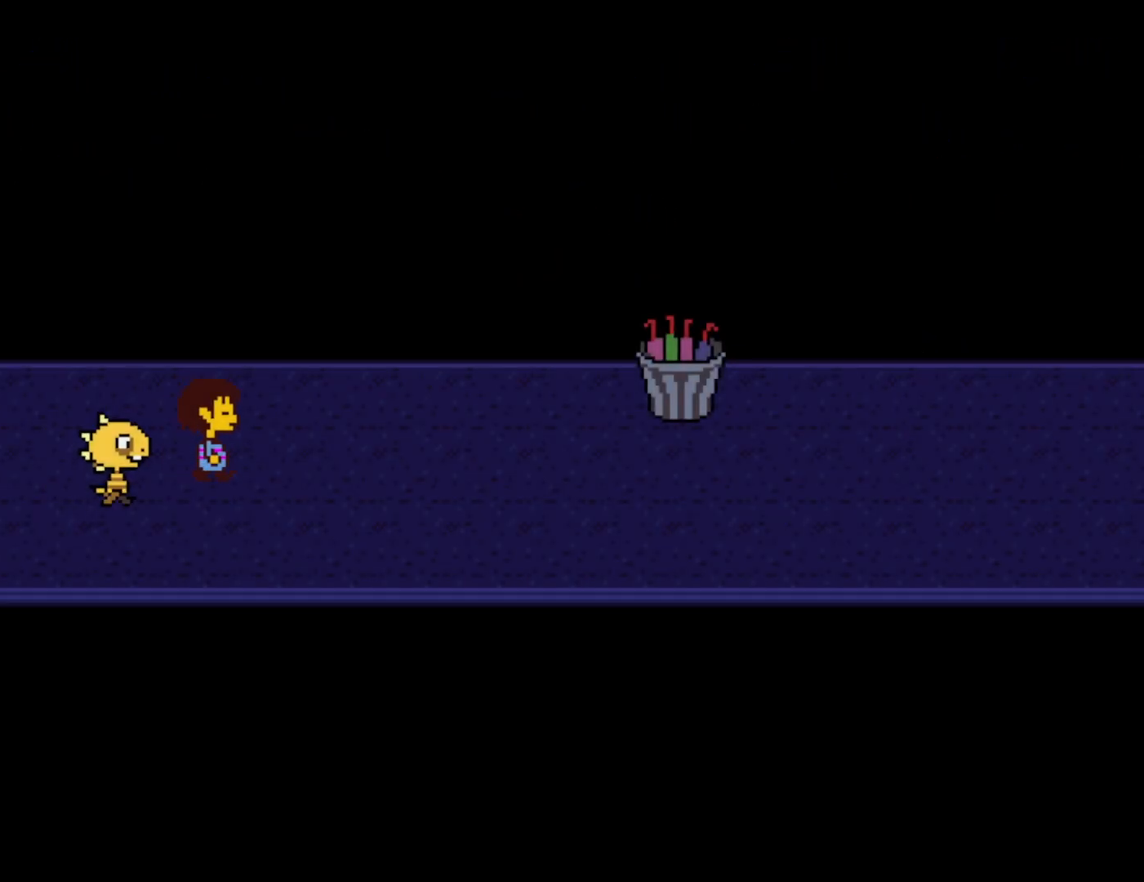
{"keys": ["right"], "events": []}
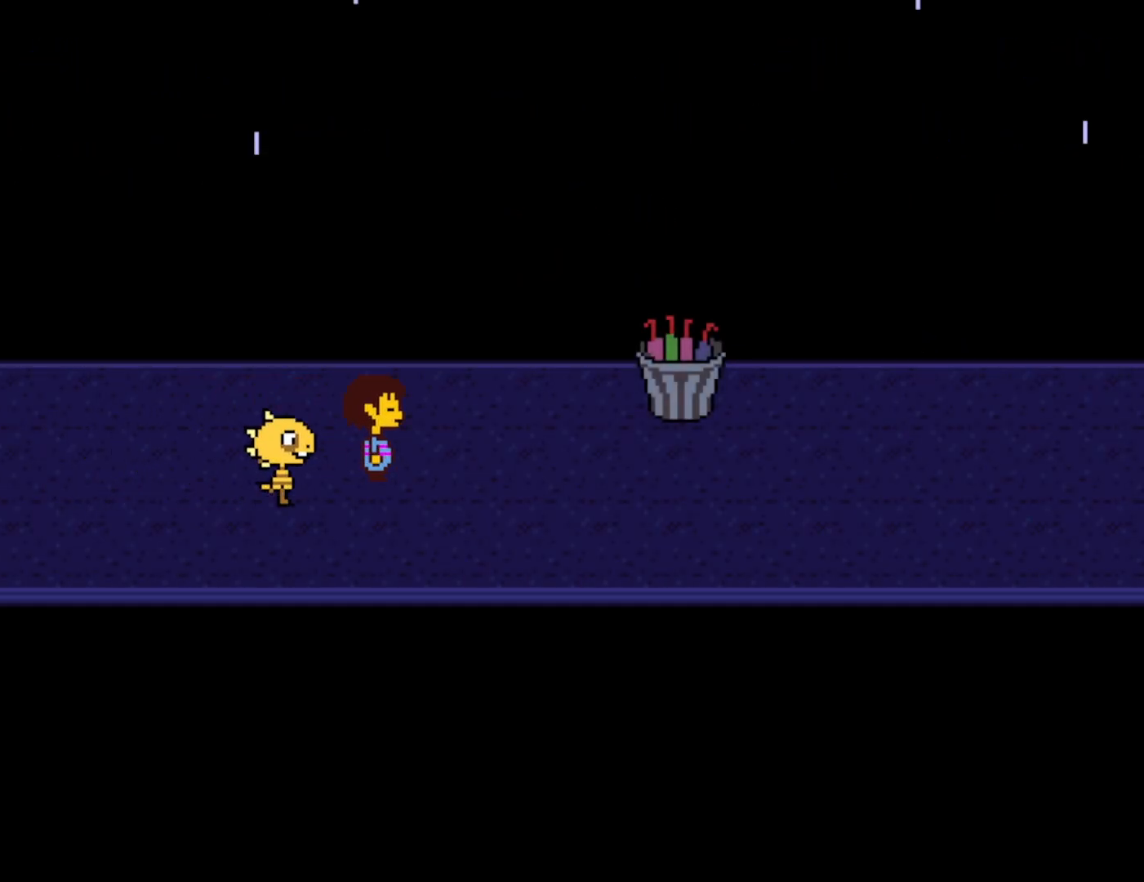
{"keys": ["right"], "events": []}
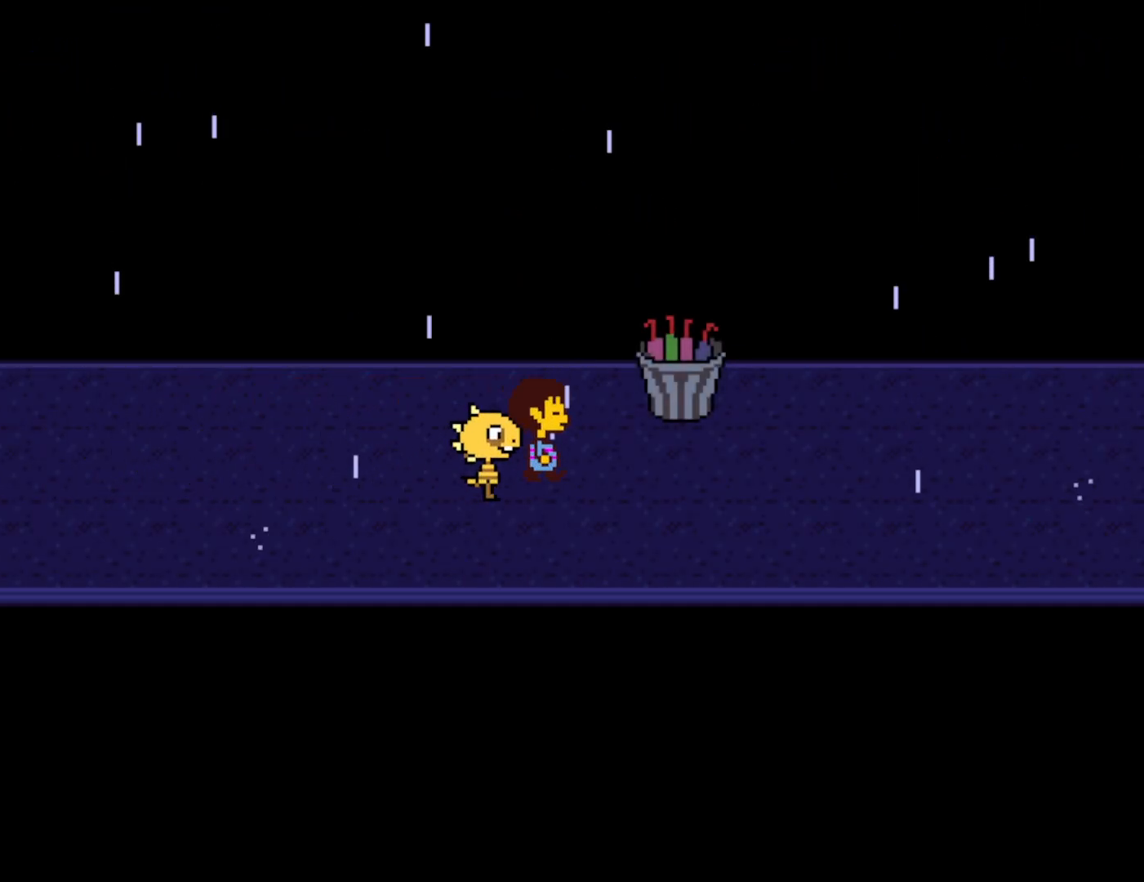
{"keys": ["right"], "events": [[67, "down", "down"], [150, "down", "up"]]}
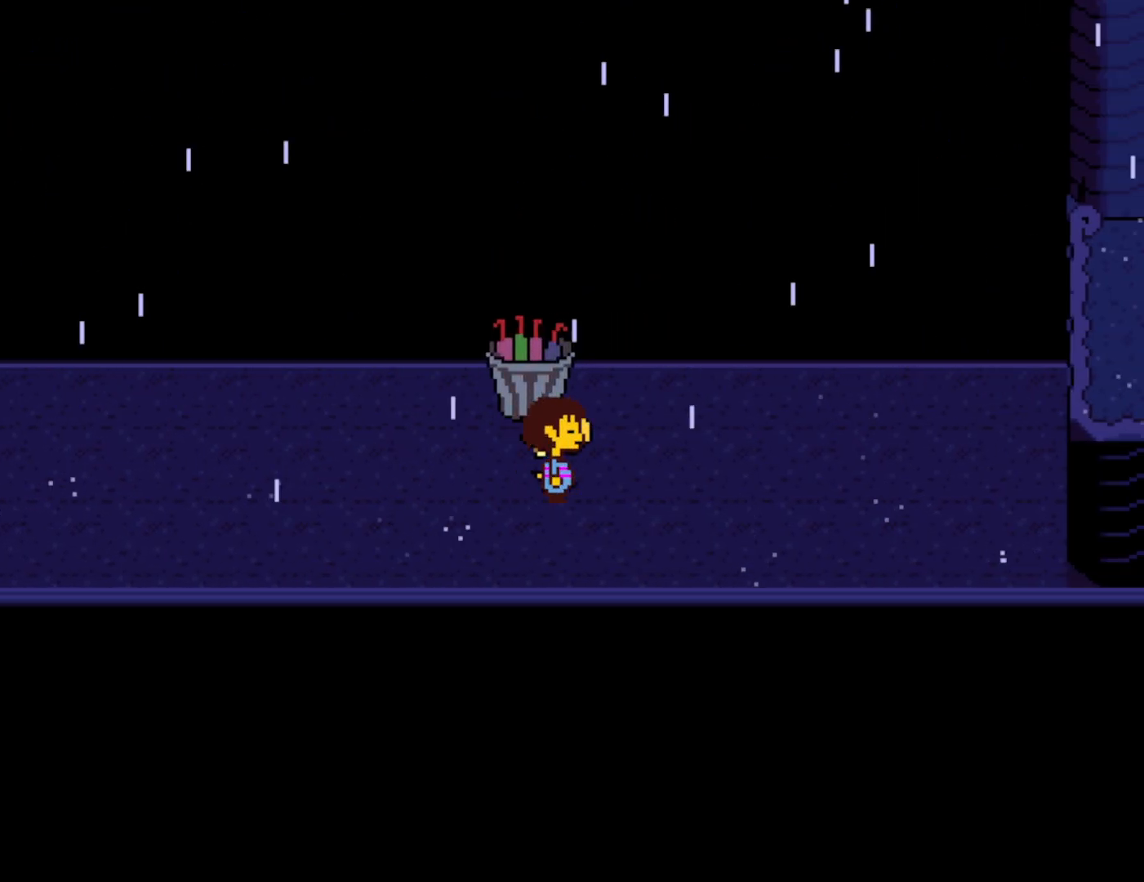
{"keys": ["right", "up"], "events": [[167, "up", "down"], [250, "up", "up"], [433, "up", "down"]]}
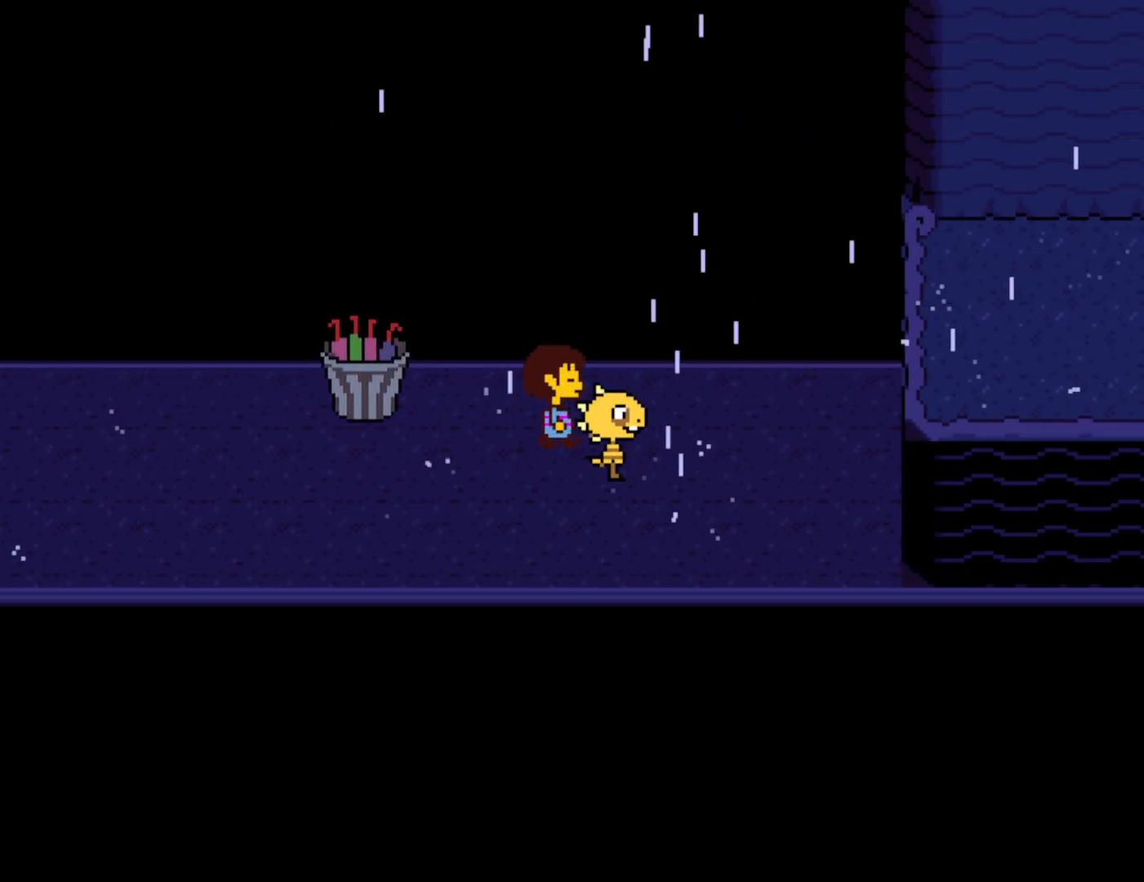
{"keys": ["right"], "events": [[17, "up", "up"], [300, "down", "down"], [383, "down", "up"]]}
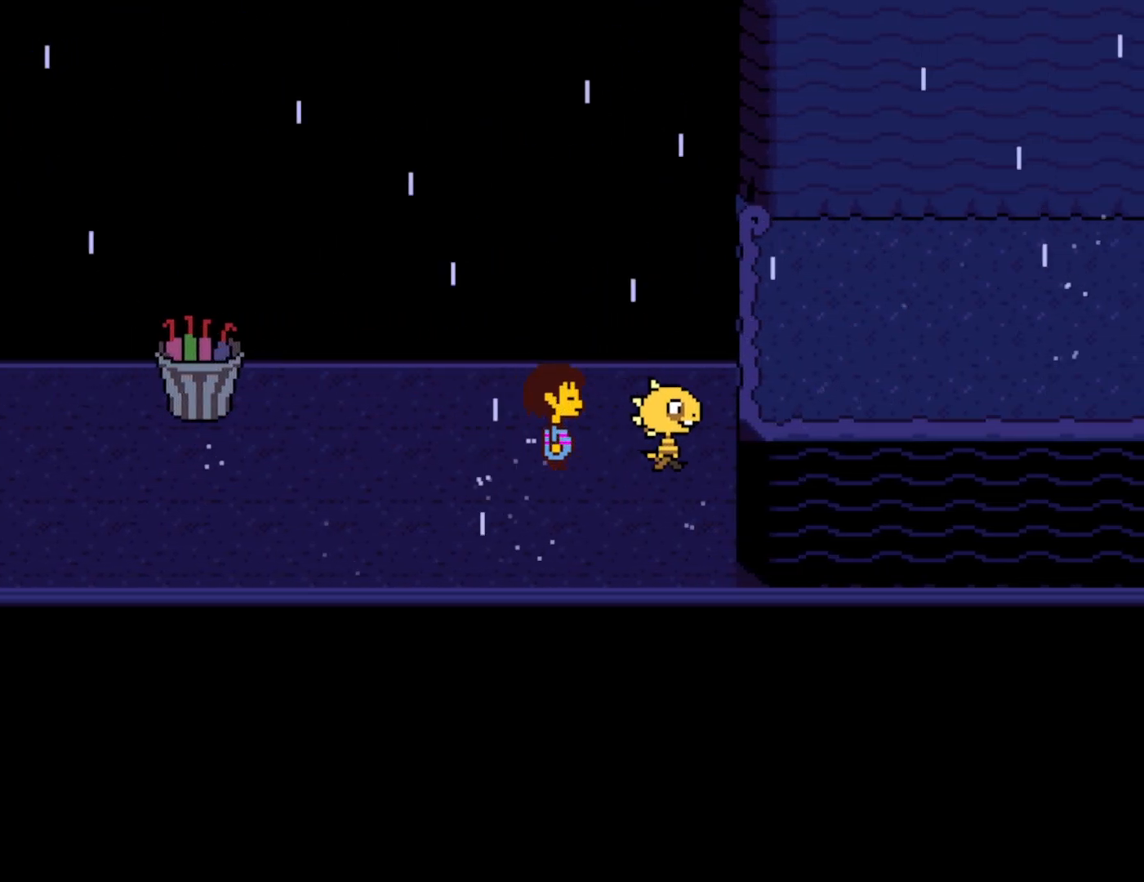
{"keys": ["x"], "events": [[267, "z", "down"], [333, "x", "down"], [367, "z", "up"], [417, "z", "down"], [433, "x", "up"], [483, "right", "up"], [483, "x", "down"], [483, "z", "up"]]}